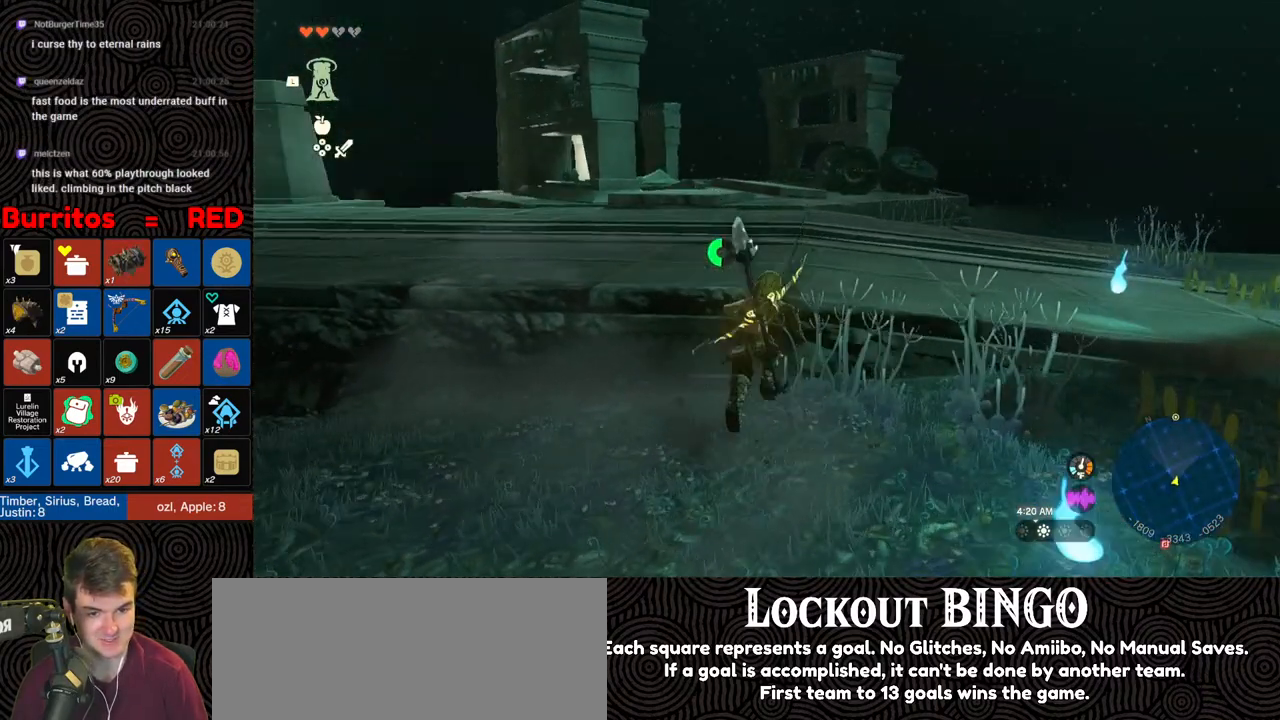
Gameplay with a controller (Nintendo layout); each line is a JSON object with the inputs held at the frame after it. "events" lists button and stick changes between this image and that frame as [ms after this image, input, new state], when the widget could be followed in between. Not read: L3 R3.
{"buttons": ["B"], "left_stick": "up", "right_stick": "center", "events": [[150, "right_stick", "center"], [467, "B", "down"]]}
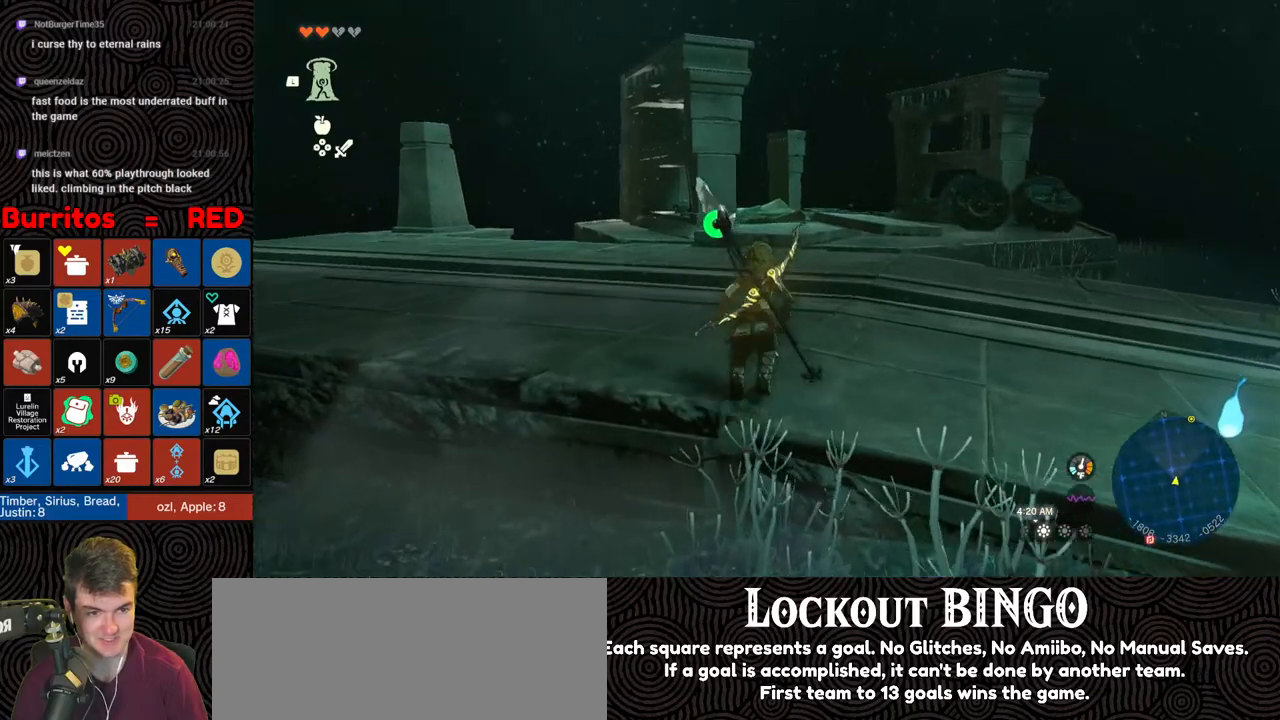
{"buttons": [], "left_stick": "up", "right_stick": "down-left", "events": [[250, "right_stick", "down-left"], [467, "B", "up"]]}
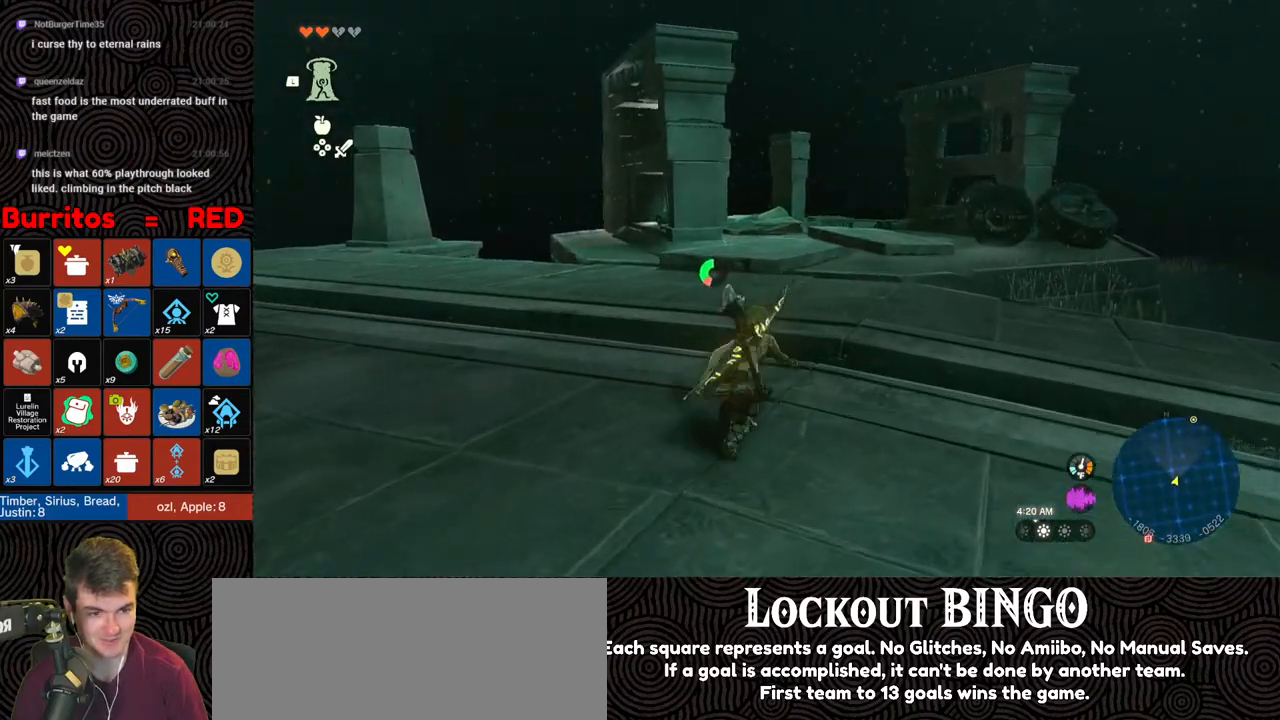
{"buttons": [], "left_stick": "center", "right_stick": "center", "events": [[133, "X", "down"], [167, "left_stick", "up-right"], [233, "X", "up"], [317, "right_stick", "center"], [400, "left_stick", "center"]]}
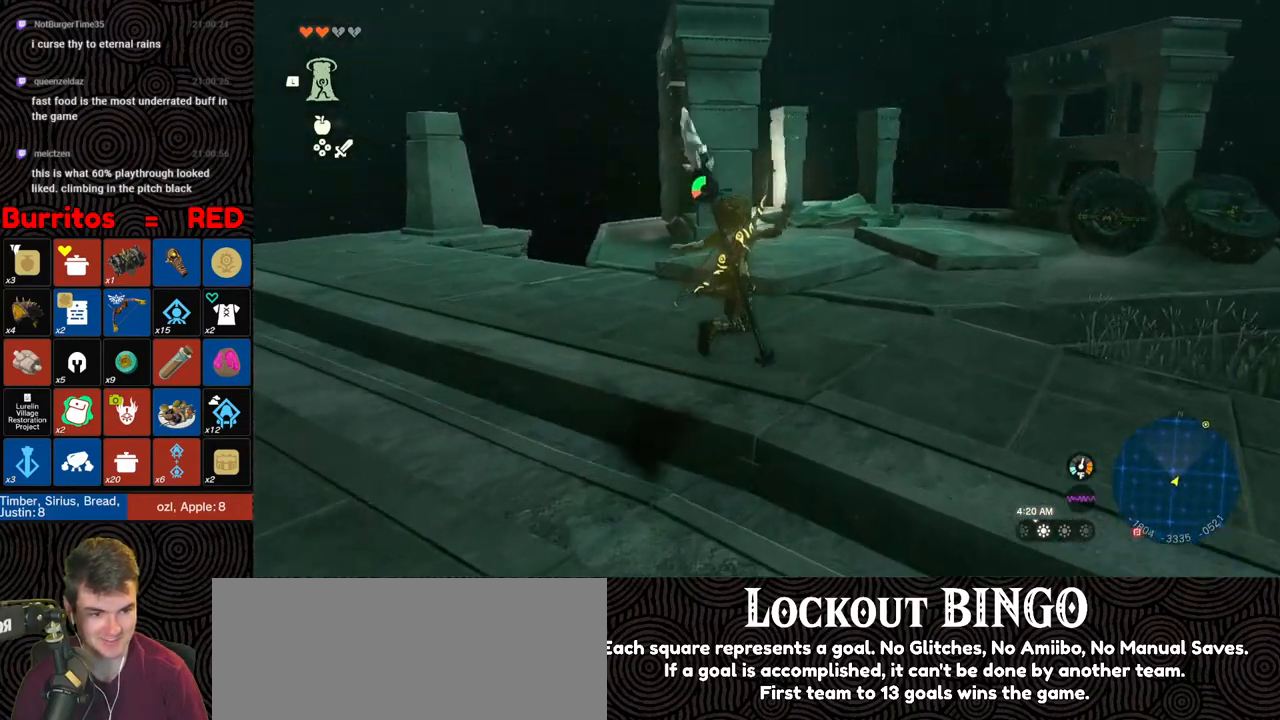
{"buttons": [], "left_stick": "up", "right_stick": "center", "events": [[67, "left_stick", "up"]]}
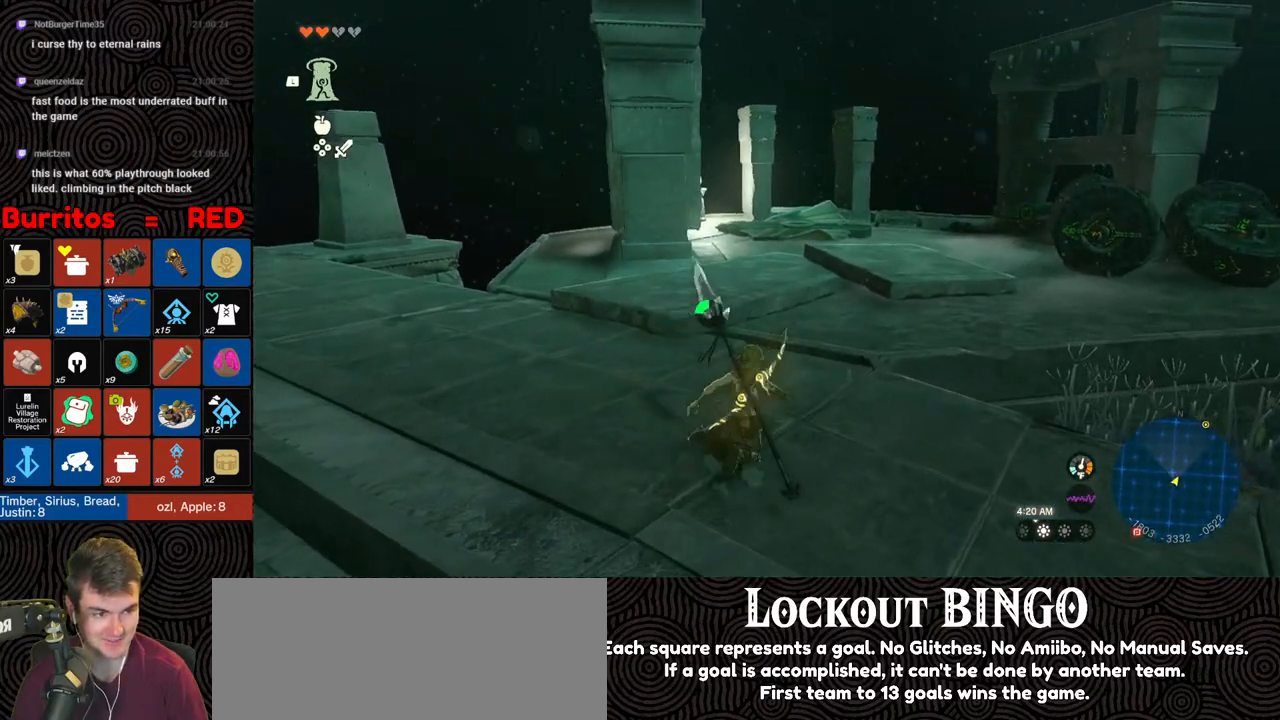
{"buttons": [], "left_stick": "up-right", "right_stick": "center", "events": [[167, "B", "down"], [433, "left_stick", "up-right"], [500, "B", "up"]]}
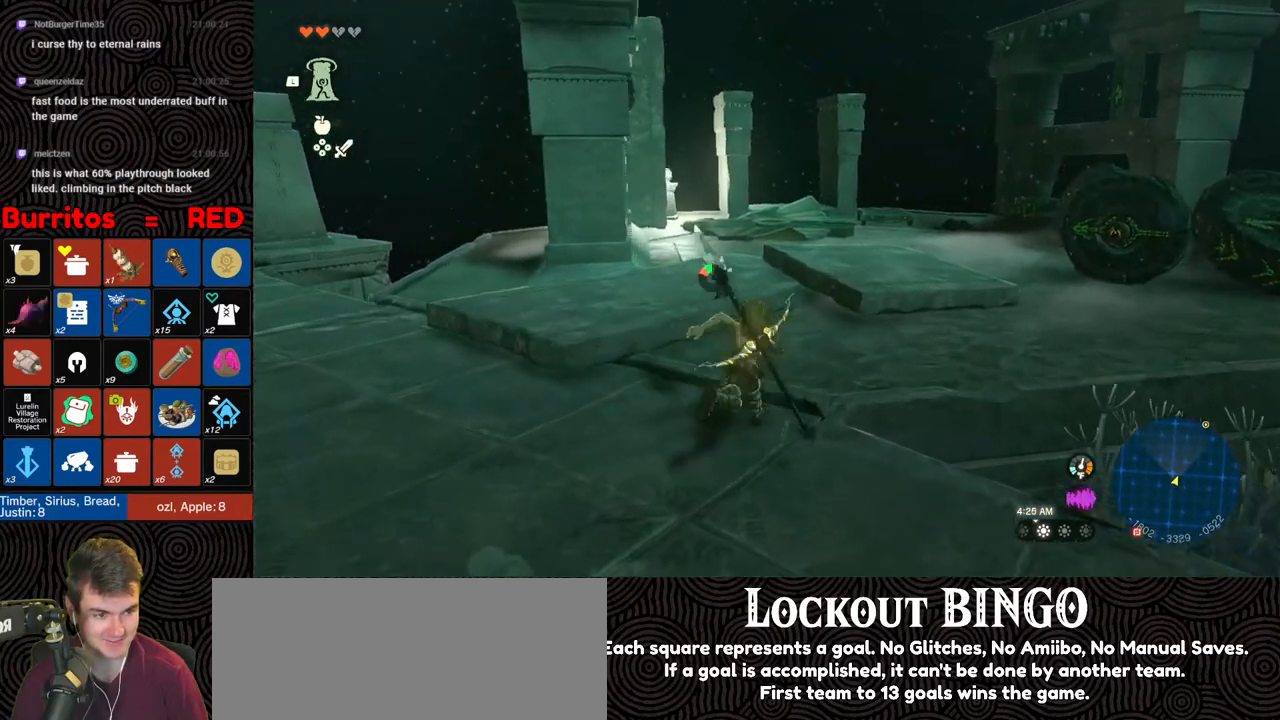
{"buttons": [], "left_stick": "up-right", "right_stick": "left", "events": [[33, "right_stick", "left"], [150, "right_stick", "center"], [400, "X", "down"], [467, "X", "up"], [467, "right_stick", "left"]]}
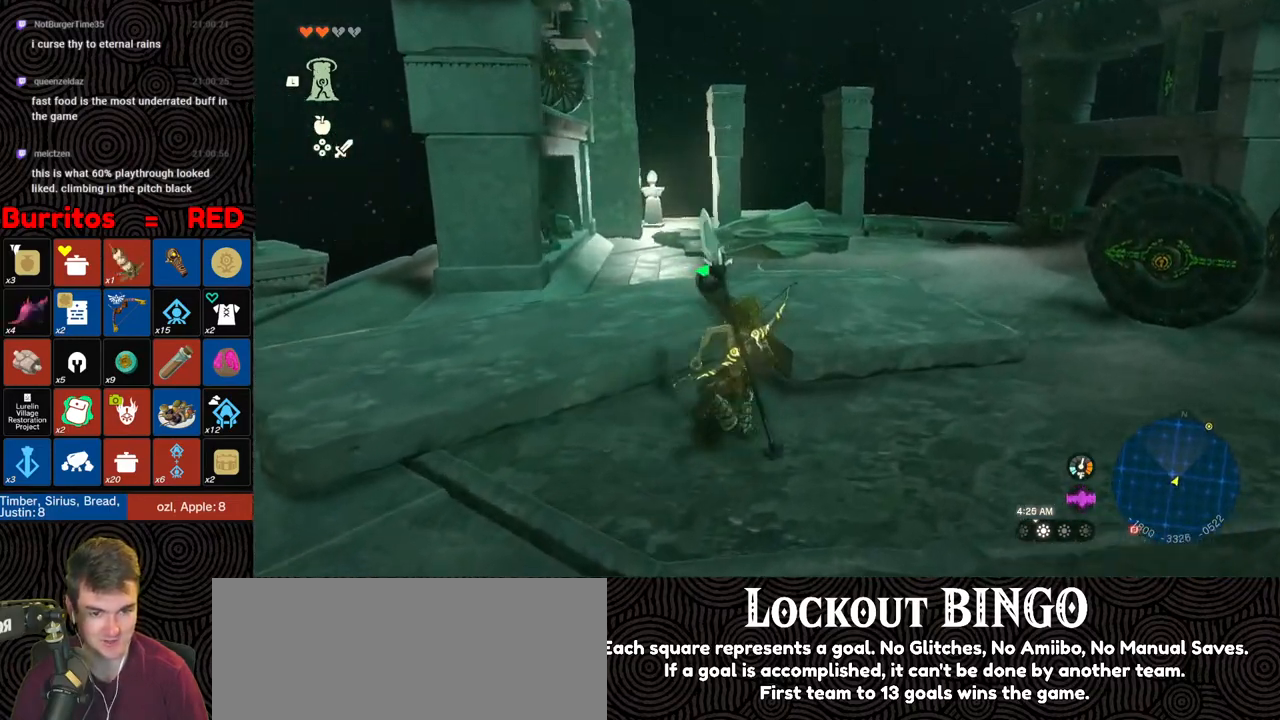
{"buttons": [], "left_stick": "right", "right_stick": "left", "events": [[383, "left_stick", "right"]]}
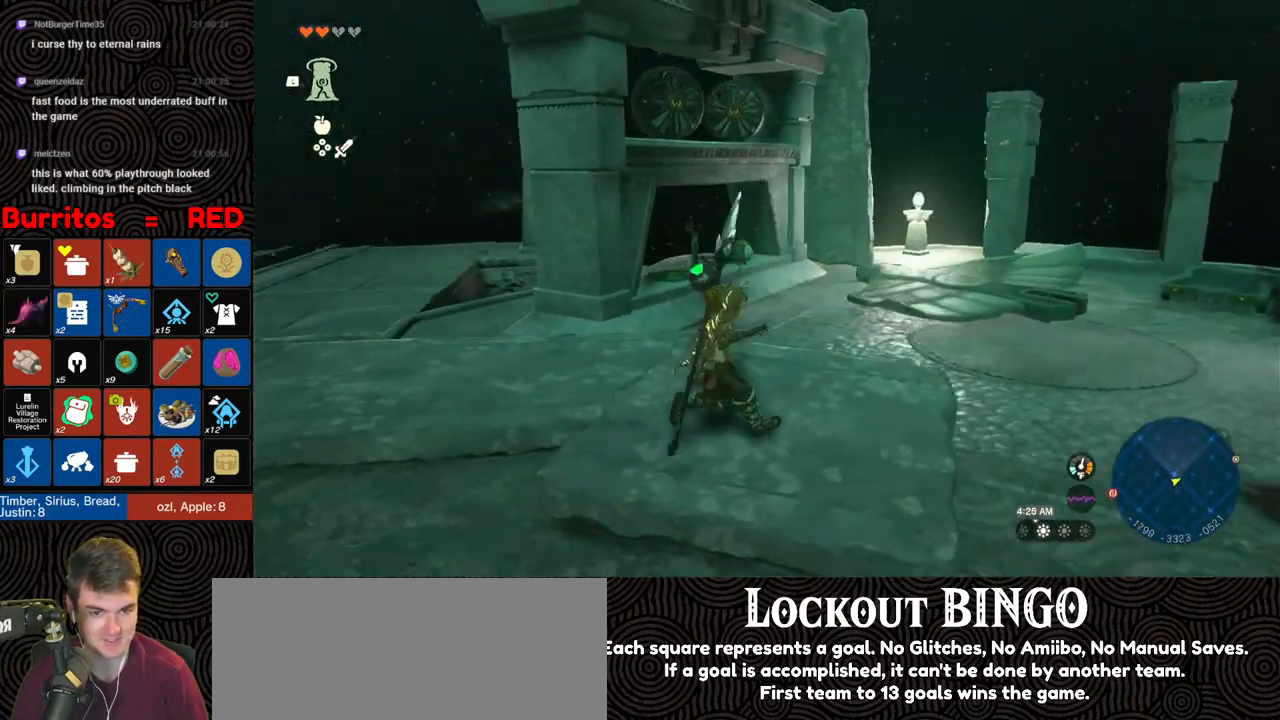
{"buttons": [], "left_stick": "right", "right_stick": "center", "events": [[17, "L1", "down"], [33, "right_stick", "center"], [317, "right_stick", "right"], [417, "right_stick", "center"], [433, "L1", "up"]]}
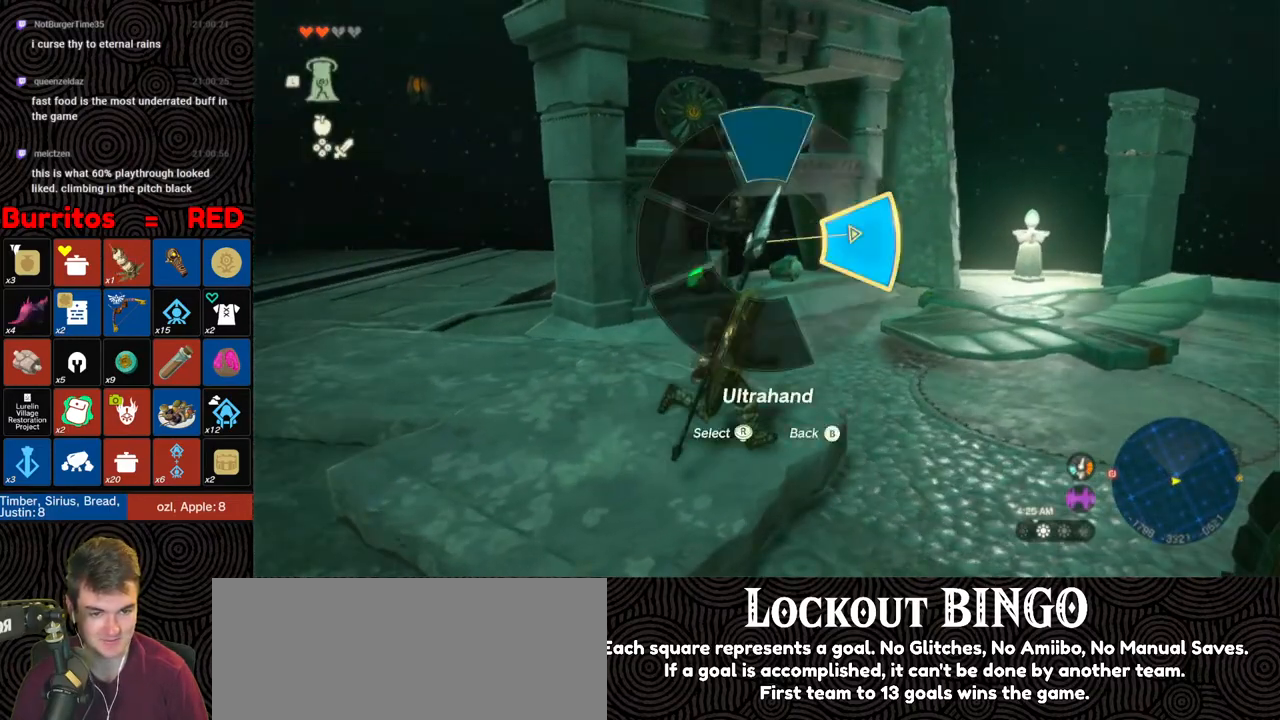
{"buttons": [], "left_stick": "right", "right_stick": "up-left", "events": [[83, "right_stick", "up-left"]]}
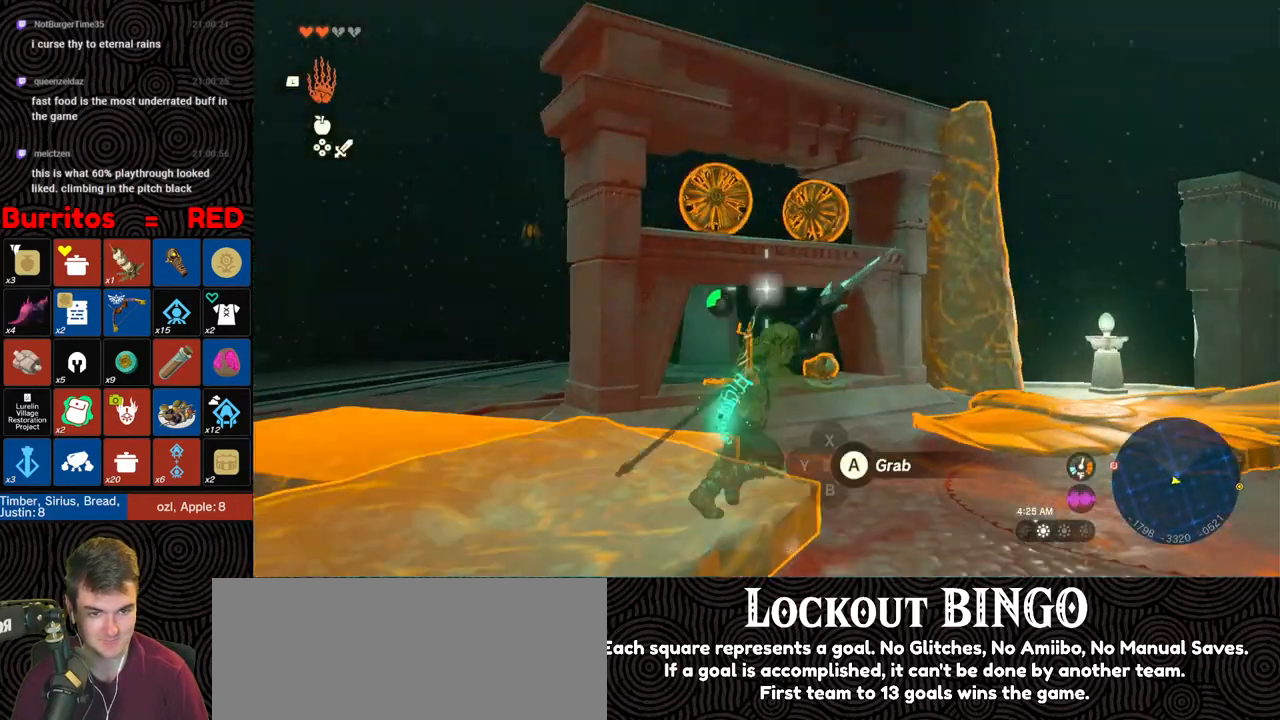
{"buttons": [], "left_stick": "down-right", "right_stick": "center", "events": [[67, "right_stick", "center"], [100, "A", "down"], [200, "A", "up"], [267, "right_stick", "down-left"], [317, "right_stick", "left"], [500, "left_stick", "down-right"], [500, "right_stick", "center"]]}
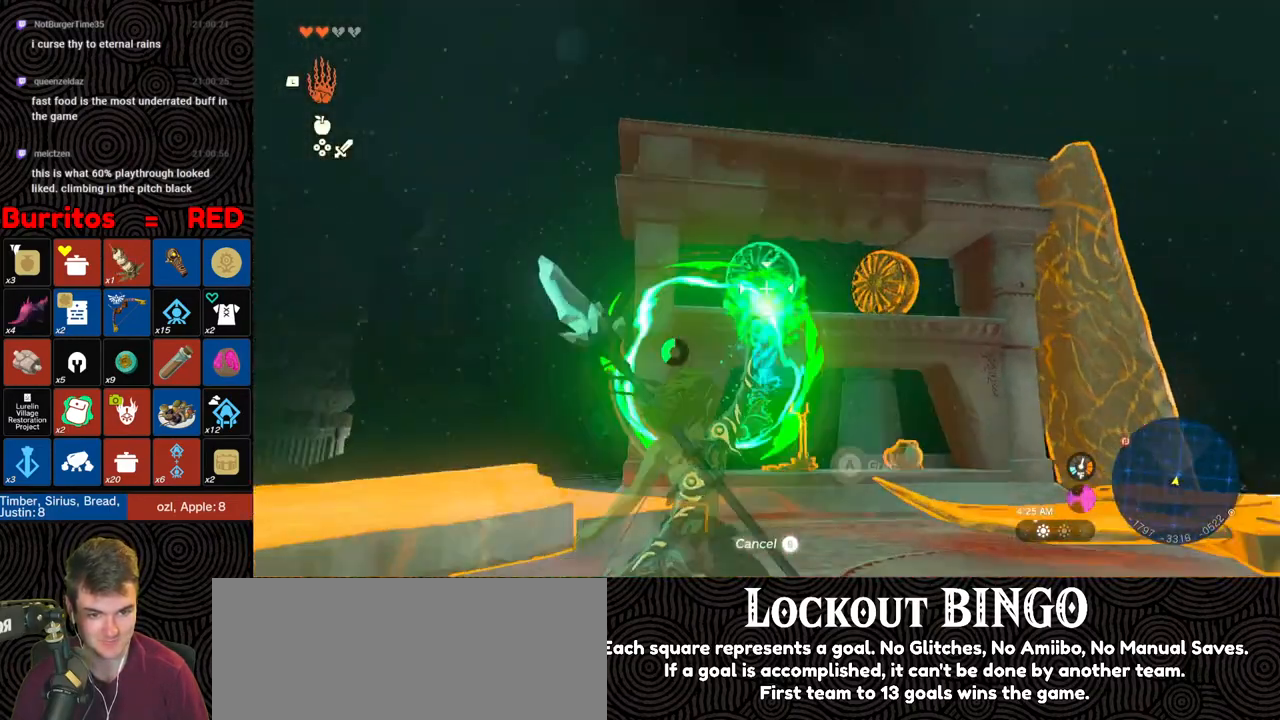
{"buttons": ["R1"], "left_stick": "center", "right_stick": "down-left", "events": [[100, "right_stick", "down-left"], [167, "R1", "down"], [200, "left_stick", "center"], [217, "right_stick", "center"], [317, "DPAD_DOWN", "down"], [367, "DPAD_DOWN", "up"], [500, "right_stick", "down-left"]]}
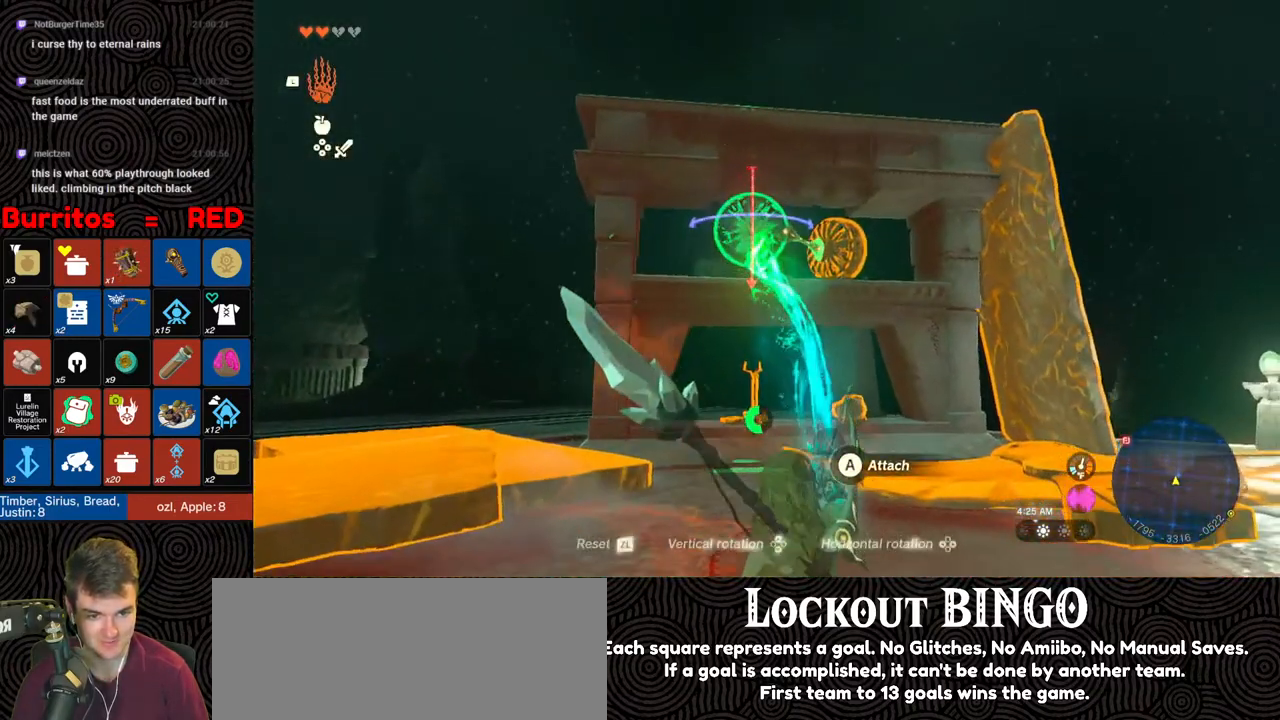
{"buttons": ["DPAD_DOWN"], "left_stick": "center", "right_stick": "down-left", "events": [[67, "DPAD_DOWN", "down"], [133, "DPAD_DOWN", "up"], [267, "R1", "up"], [367, "DPAD_DOWN", "down"]]}
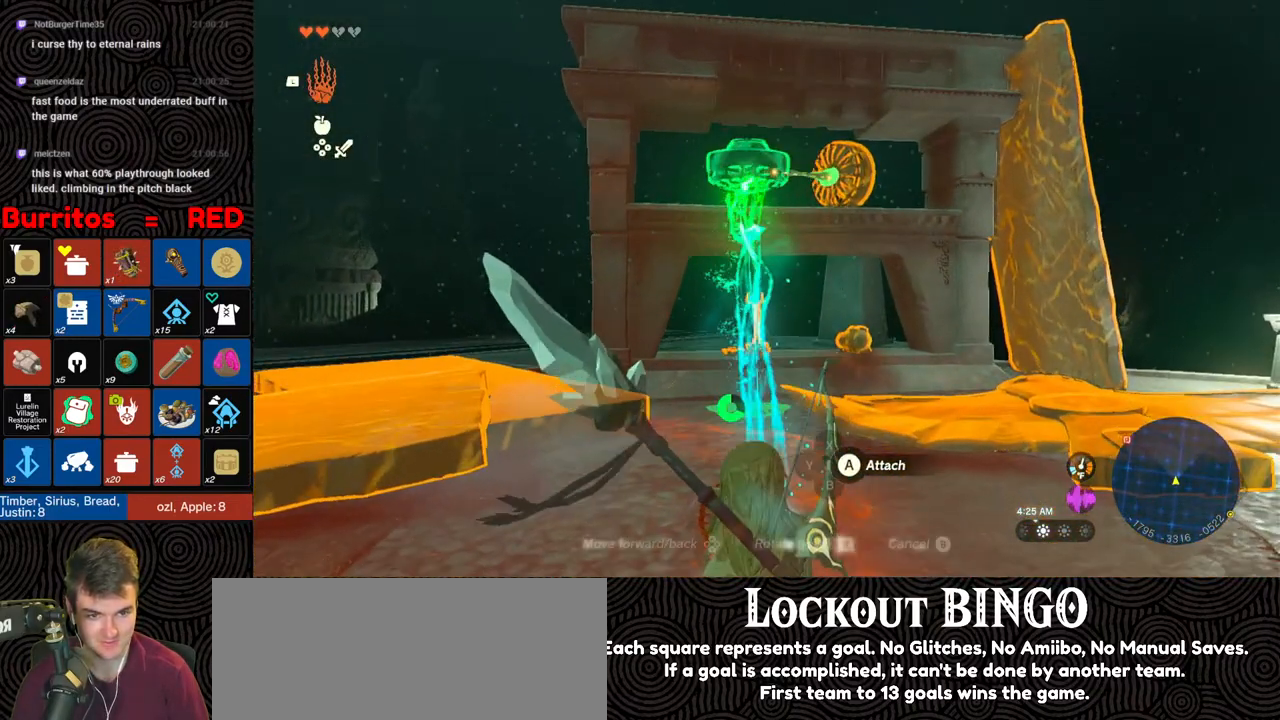
{"buttons": [], "left_stick": "up-left", "right_stick": "down-left", "events": [[333, "DPAD_DOWN", "up"], [483, "left_stick", "up-left"]]}
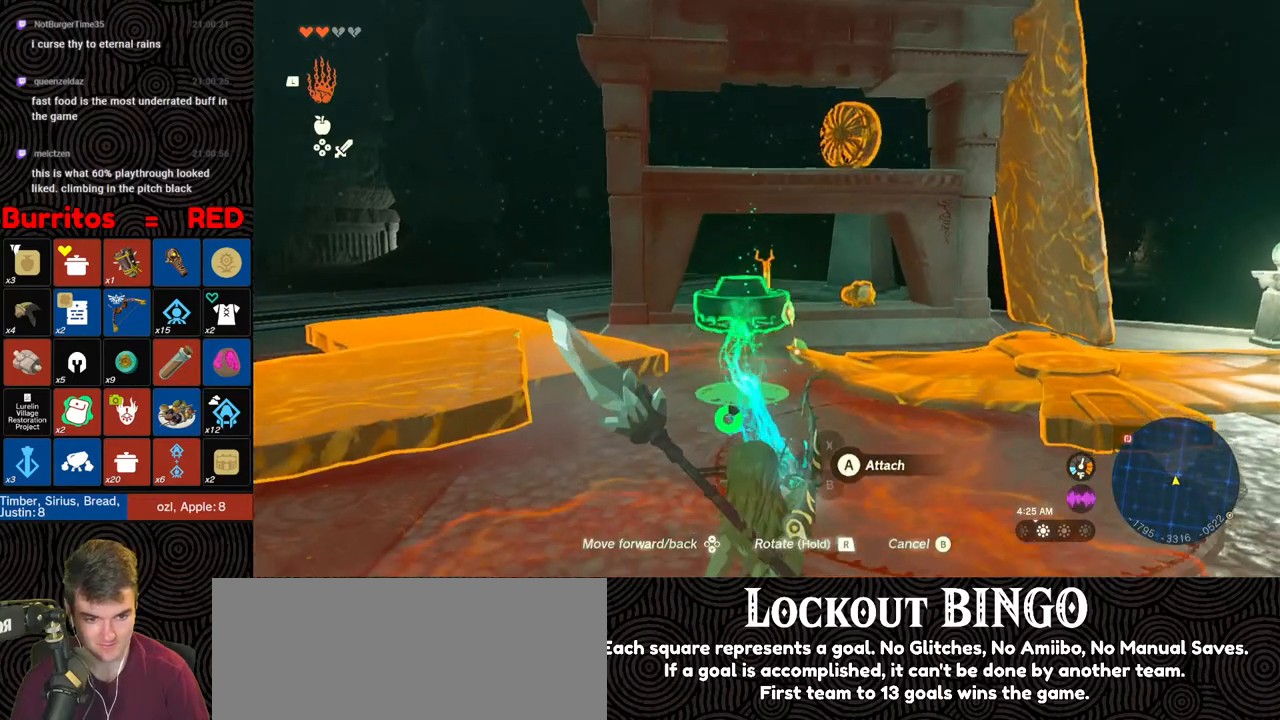
{"buttons": [], "left_stick": "up", "right_stick": "up", "events": [[50, "right_stick", "center"], [100, "B", "down"], [117, "left_stick", "up"], [200, "B", "up"], [267, "L1", "down"], [317, "right_stick", "up"], [400, "L1", "up"]]}
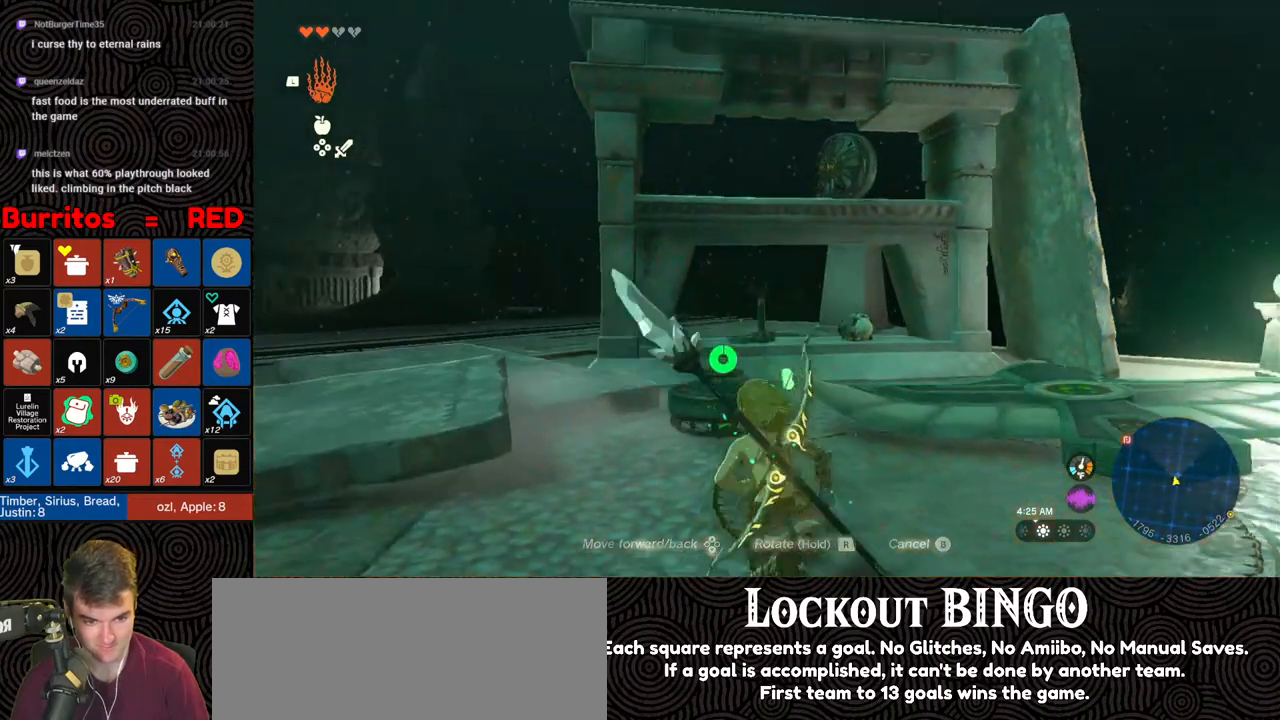
{"buttons": [], "left_stick": "center", "right_stick": "center", "events": [[100, "right_stick", "center"], [200, "left_stick", "center"], [367, "right_stick", "down"], [450, "right_stick", "center"]]}
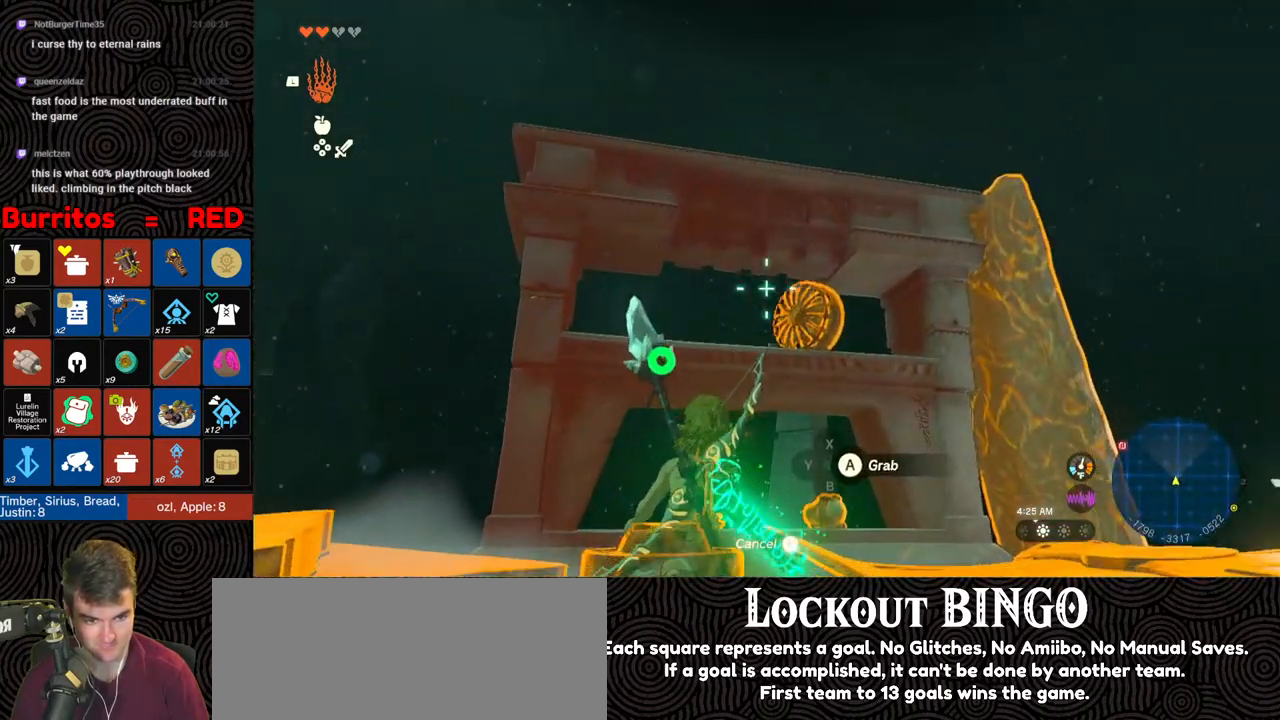
{"buttons": ["R1"], "left_stick": "center", "right_stick": "center", "events": [[50, "A", "down"], [117, "A", "up"], [217, "left_stick", "down"], [300, "right_stick", "right"], [417, "R1", "down"], [417, "right_stick", "center"], [483, "left_stick", "center"]]}
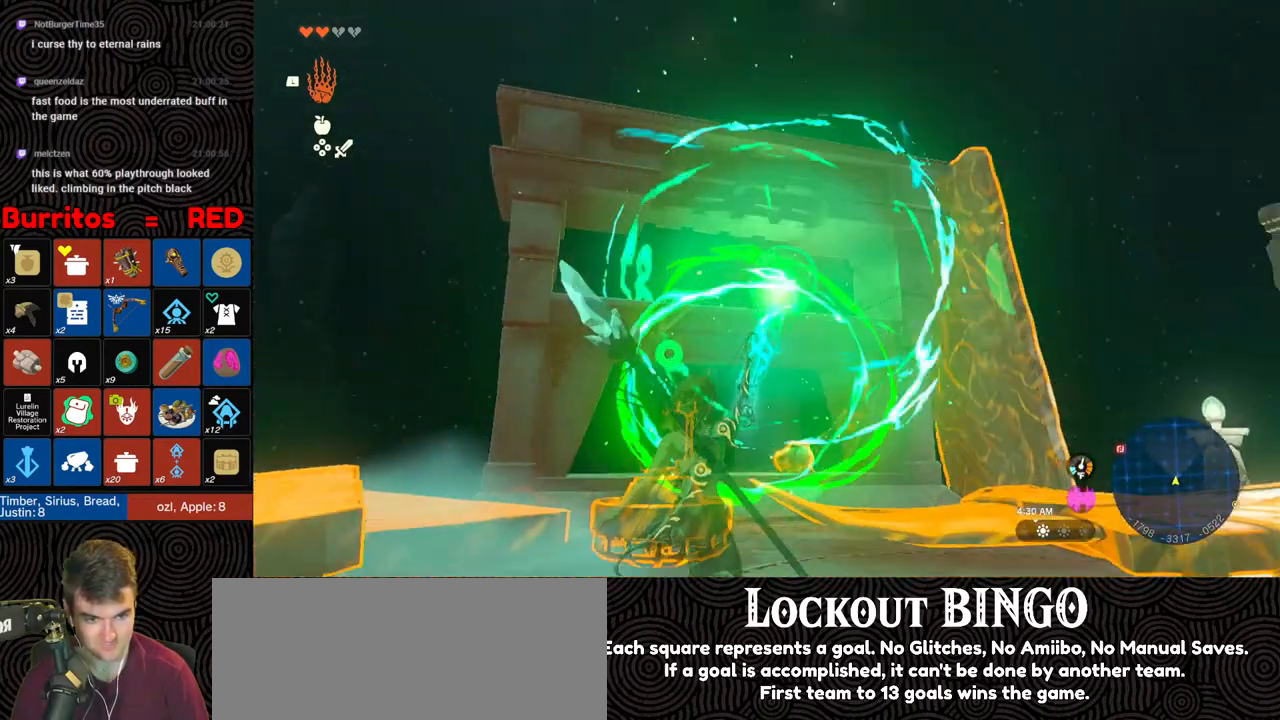
{"buttons": ["R1", "DPAD_DOWN", "DPAD_RIGHT"], "left_stick": "center", "right_stick": "center", "events": [[67, "DPAD_RIGHT", "down"], [83, "DPAD_UP", "down"], [117, "DPAD_UP", "up"], [133, "DPAD_RIGHT", "up"], [300, "DPAD_DOWN", "down"], [350, "DPAD_DOWN", "up"], [433, "DPAD_DOWN", "down"], [450, "DPAD_RIGHT", "down"]]}
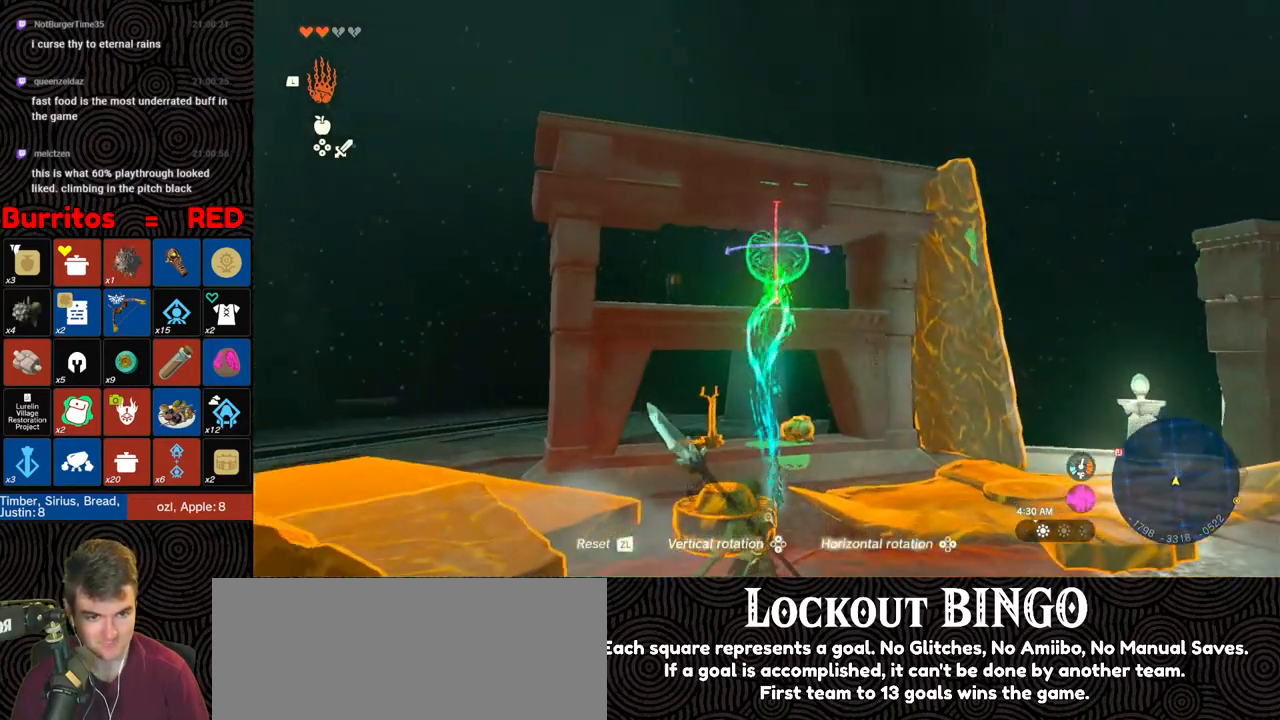
{"buttons": ["DPAD_DOWN"], "left_stick": "center", "right_stick": "center", "events": [[33, "DPAD_RIGHT", "up"], [33, "R1", "up"]]}
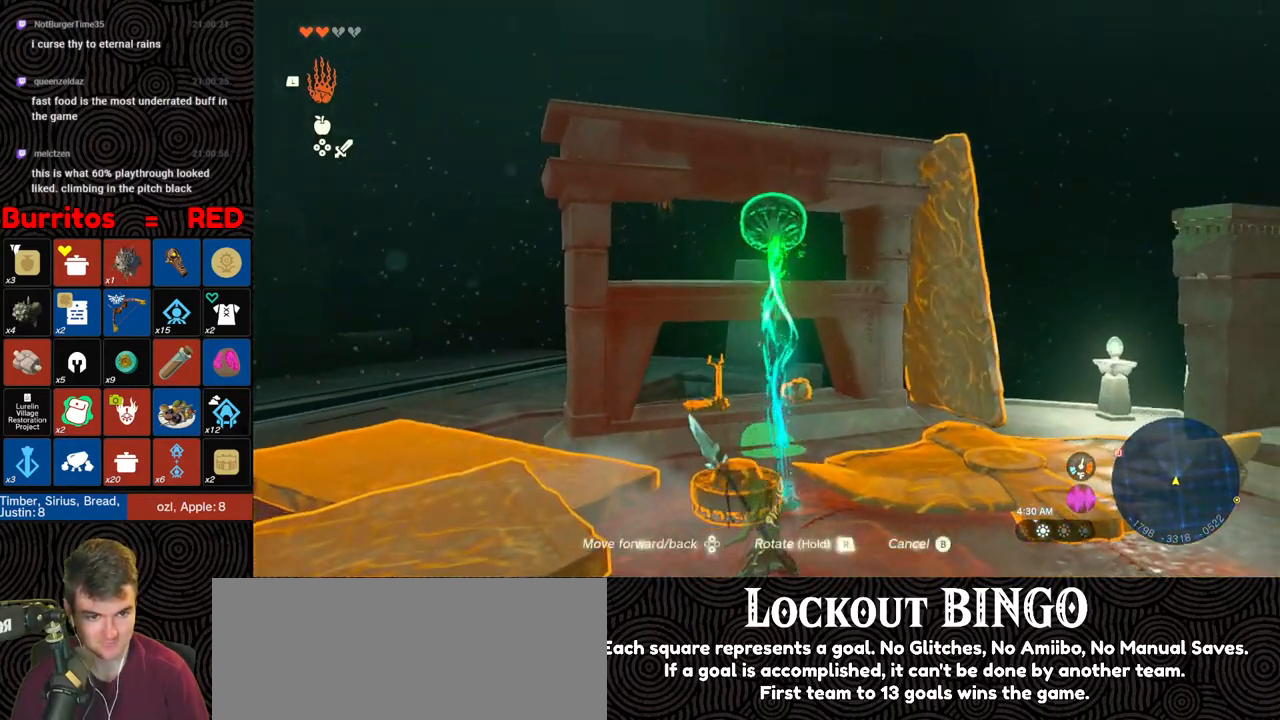
{"buttons": ["DPAD_DOWN"], "left_stick": "center", "right_stick": "down", "events": [[33, "DPAD_DOWN", "up"], [117, "DPAD_DOWN", "down"], [267, "right_stick", "down"]]}
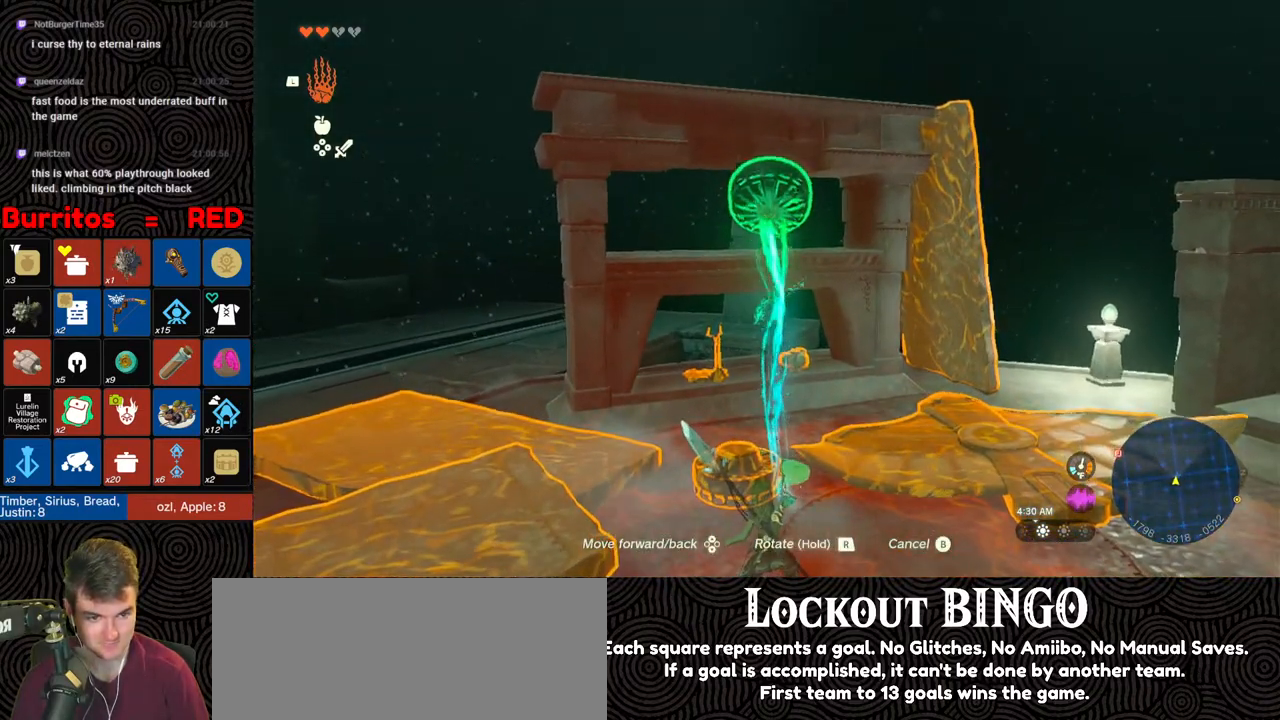
{"buttons": ["R1"], "left_stick": "down", "right_stick": "down", "events": [[283, "DPAD_DOWN", "up"], [433, "R1", "down"], [450, "left_stick", "down"]]}
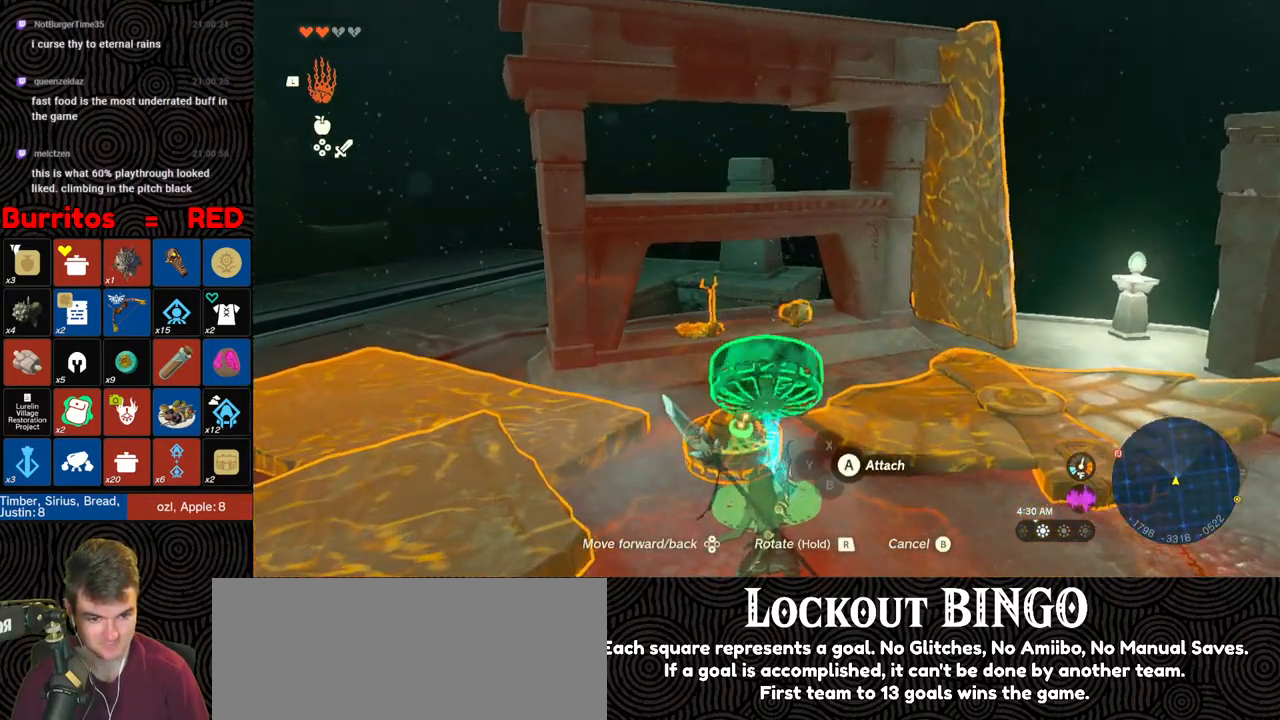
{"buttons": [], "left_stick": "down", "right_stick": "center", "events": [[117, "left_stick", "center"], [183, "DPAD_DOWN", "down"], [267, "DPAD_DOWN", "up"], [333, "R1", "up"], [433, "left_stick", "down"], [467, "right_stick", "center"]]}
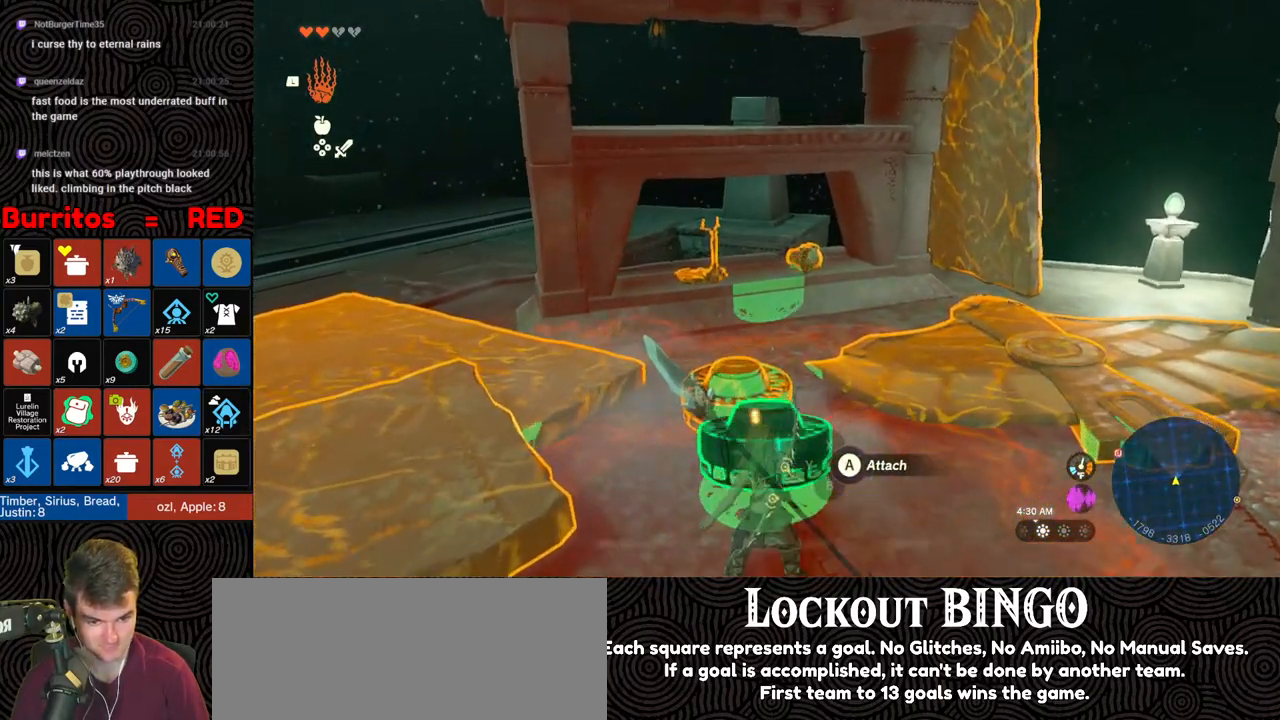
{"buttons": [], "left_stick": "center", "right_stick": "left", "events": [[100, "left_stick", "center"], [200, "B", "down"], [300, "B", "up"], [317, "L1", "down"], [433, "L1", "up"], [433, "right_stick", "left"]]}
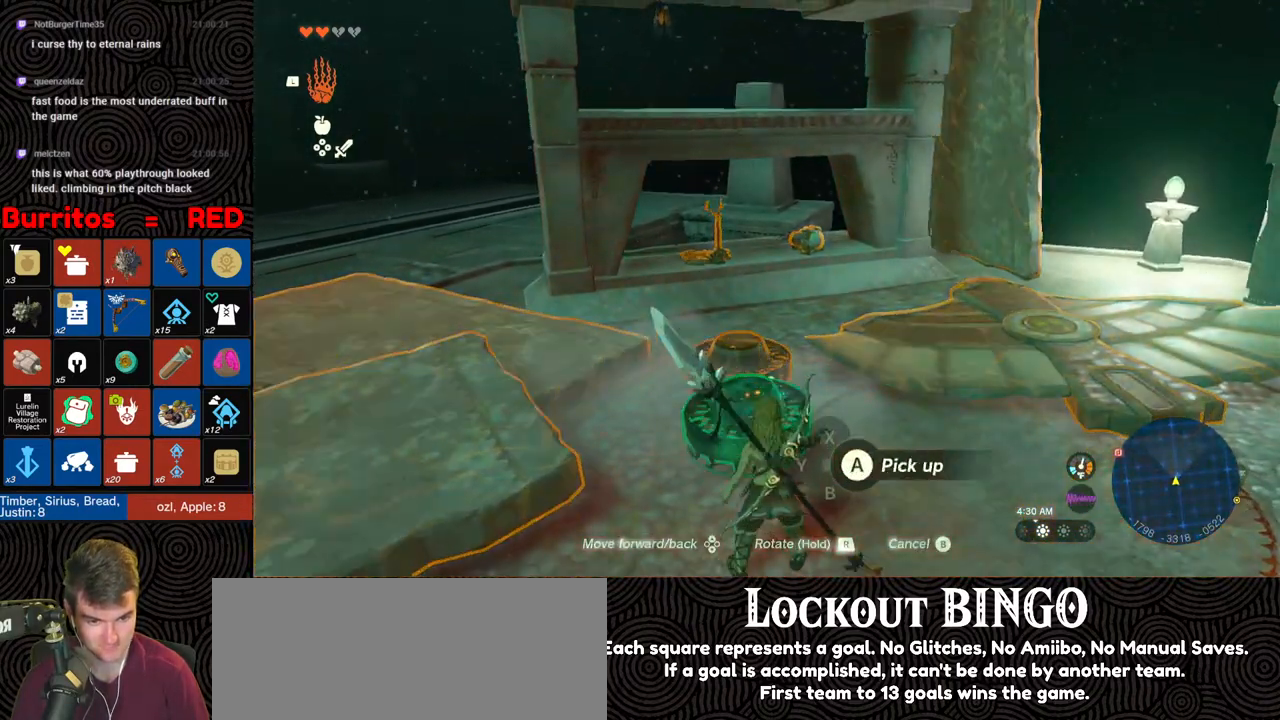
{"buttons": [], "left_stick": "center", "right_stick": "center", "events": [[50, "left_stick", "up"], [67, "right_stick", "center"], [300, "left_stick", "center"], [350, "right_stick", "up-left"], [417, "right_stick", "center"]]}
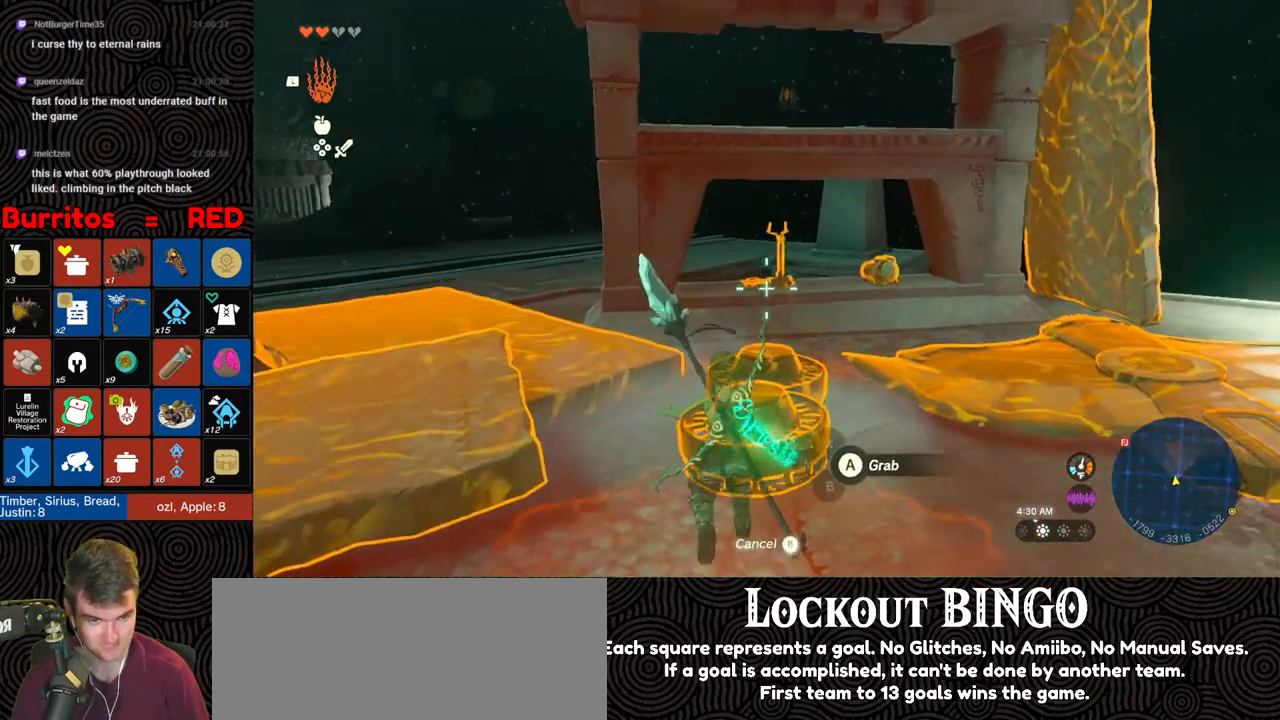
{"buttons": ["R1"], "left_stick": "down", "right_stick": "center", "events": [[100, "A", "down"], [200, "A", "up"], [267, "left_stick", "down"], [317, "right_stick", "up-right"], [433, "R1", "down"], [450, "right_stick", "center"]]}
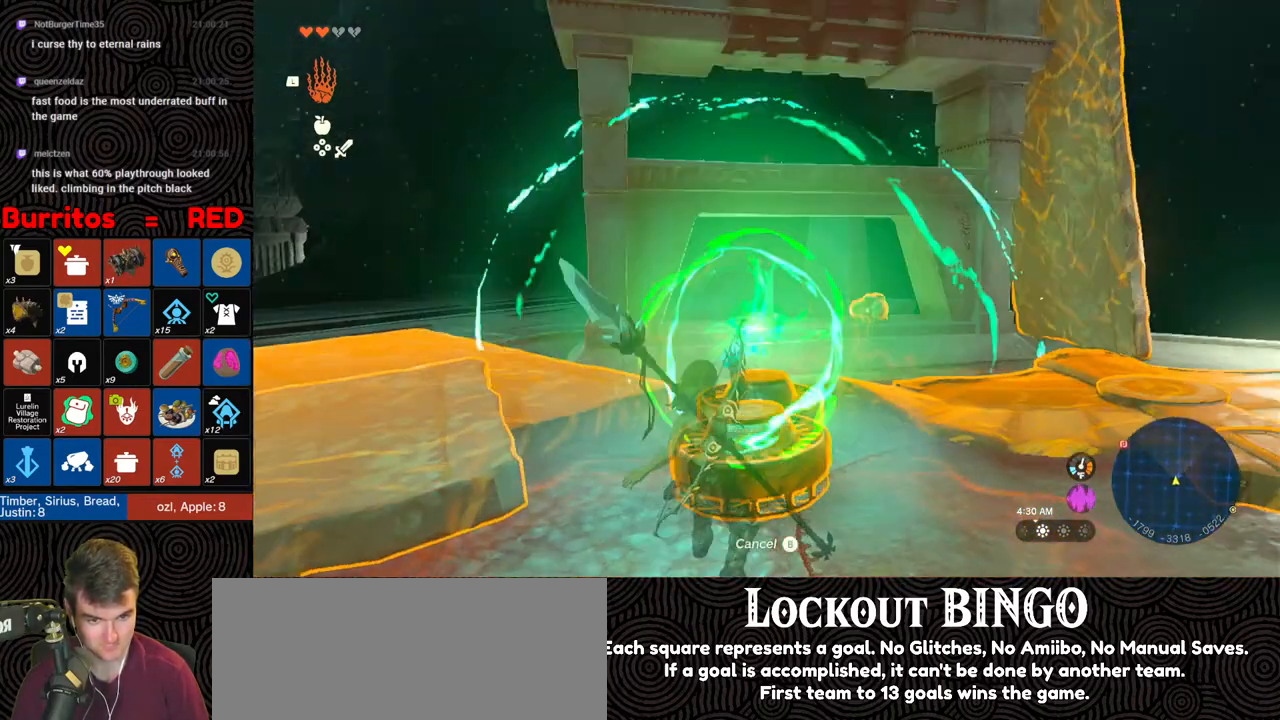
{"buttons": ["R1"], "left_stick": "center", "right_stick": "center", "events": [[300, "right_stick", "up-right"], [400, "right_stick", "center"], [500, "left_stick", "center"]]}
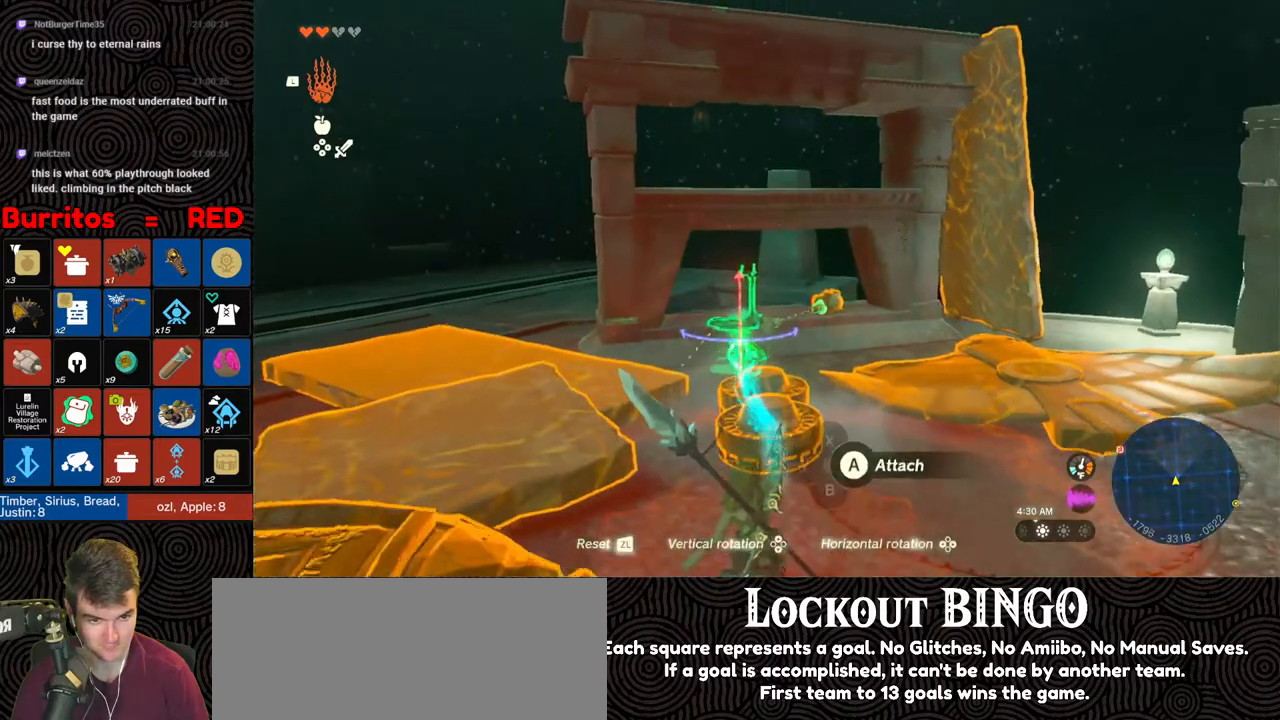
{"buttons": ["R1", "DPAD_LEFT"], "left_stick": "center", "right_stick": "center", "events": [[50, "DPAD_LEFT", "down"], [150, "DPAD_LEFT", "up"], [200, "DPAD_LEFT", "down"], [300, "DPAD_LEFT", "up"], [367, "DPAD_LEFT", "down"], [450, "DPAD_LEFT", "up"], [500, "DPAD_LEFT", "down"]]}
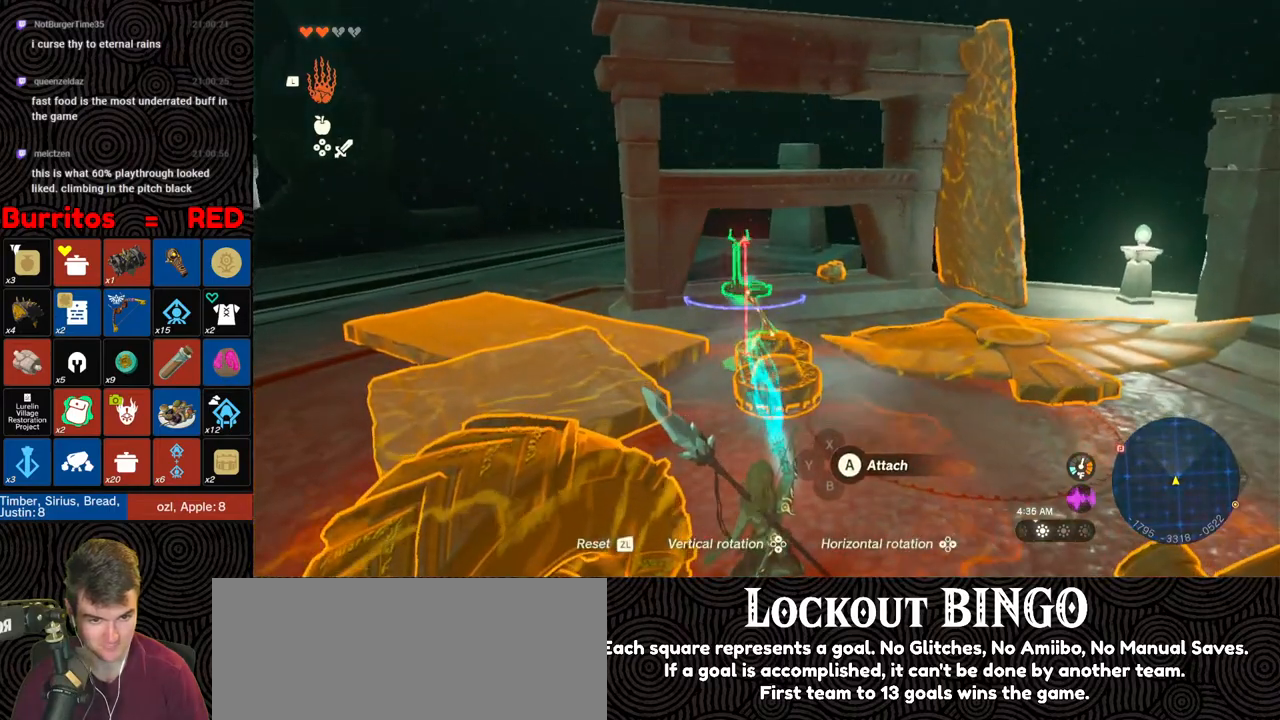
{"buttons": ["R1"], "left_stick": "center", "right_stick": "center", "events": [[117, "DPAD_LEFT", "up"], [267, "DPAD_LEFT", "down"], [367, "DPAD_LEFT", "up"]]}
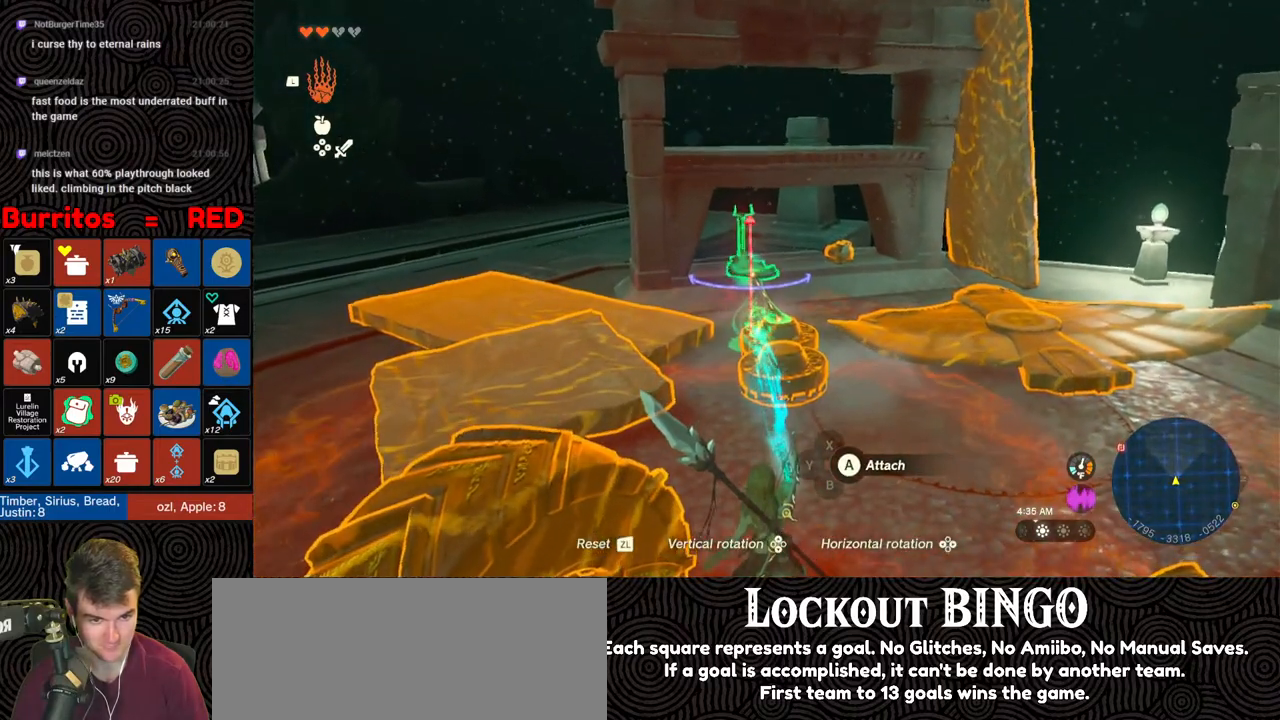
{"buttons": ["R1"], "left_stick": "center", "right_stick": "center", "events": [[33, "R1", "up"], [167, "DPAD_DOWN", "down"], [200, "DPAD_DOWN", "up"], [333, "right_stick", "up-right"], [467, "R1", "down"], [500, "right_stick", "center"]]}
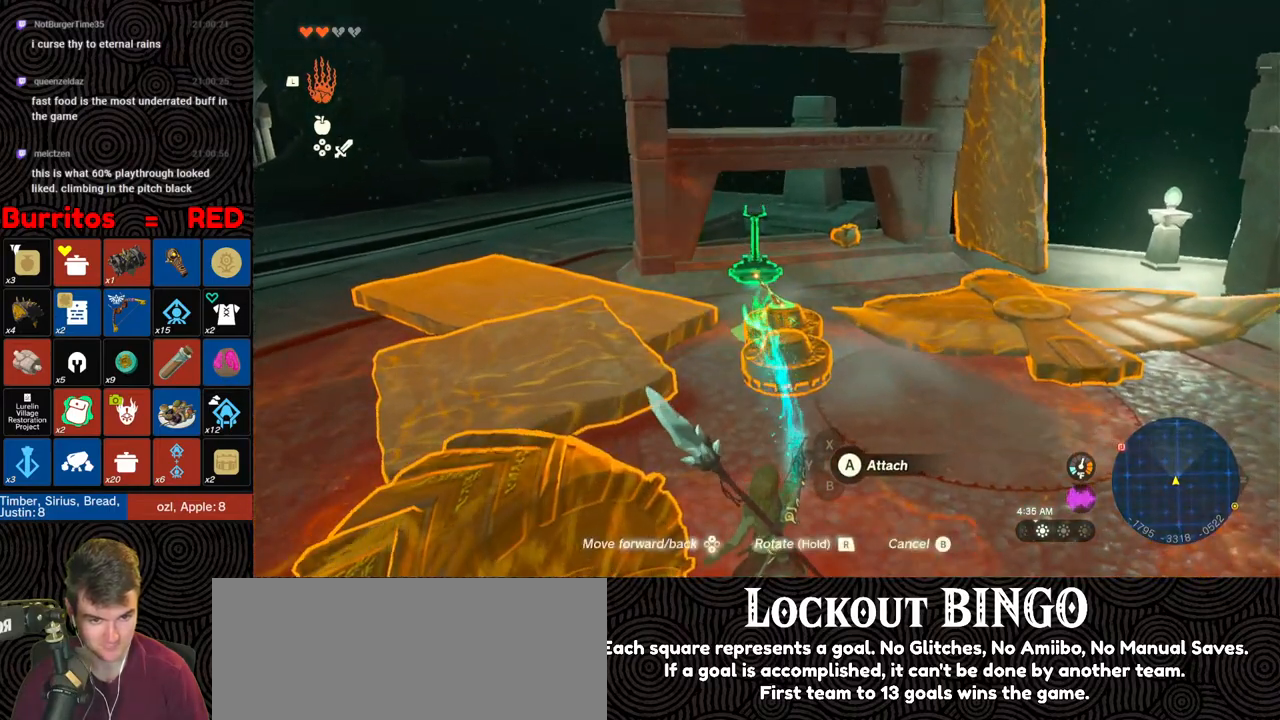
{"buttons": [], "left_stick": "center", "right_stick": "center", "events": [[133, "DPAD_DOWN", "down"], [150, "R1", "up"], [450, "DPAD_DOWN", "up"]]}
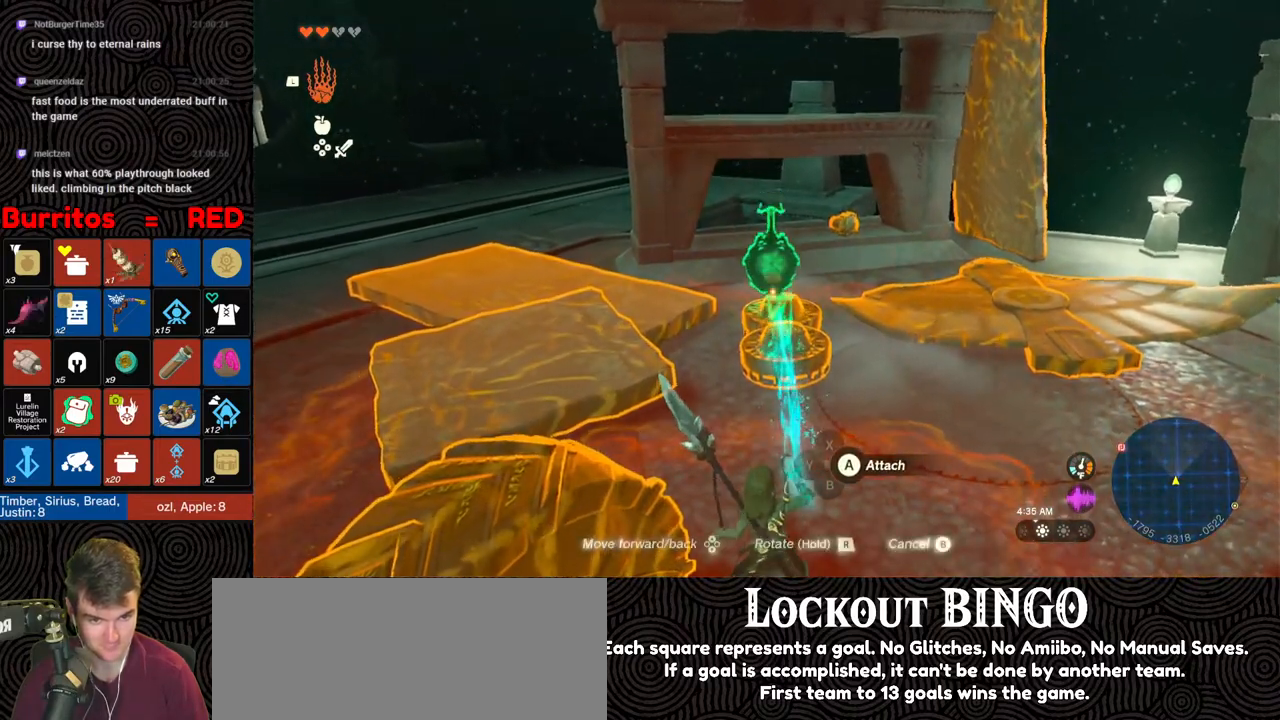
{"buttons": ["DPAD_DOWN"], "left_stick": "center", "right_stick": "down", "events": [[67, "right_stick", "up"], [150, "DPAD_DOWN", "down"], [350, "right_stick", "down"]]}